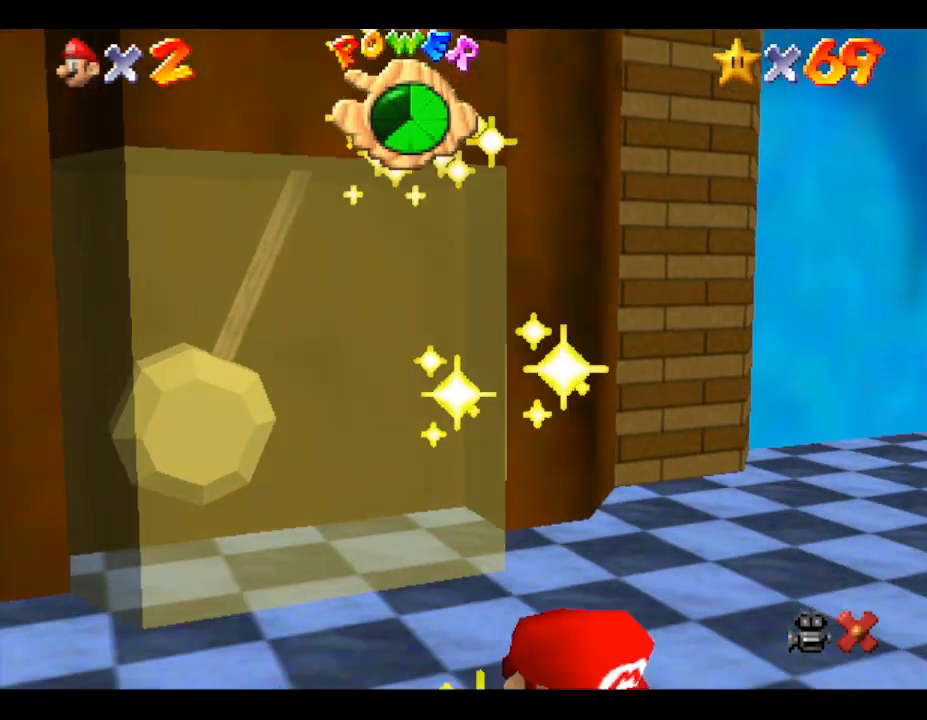
Gameplay with a controller (Nintendo layout); each line is a JSON object with the inputs held at the frame after it. "events" lists button and stick changes between this image and that frame as [ms after this image, input, new state], when the widget could be followed in between. Not read: L3 R3.
{"buttons": ["Z"], "left_stick": "center", "events": [[17, "Z", "down"], [167, "A", "down"], [400, "A", "up"]]}
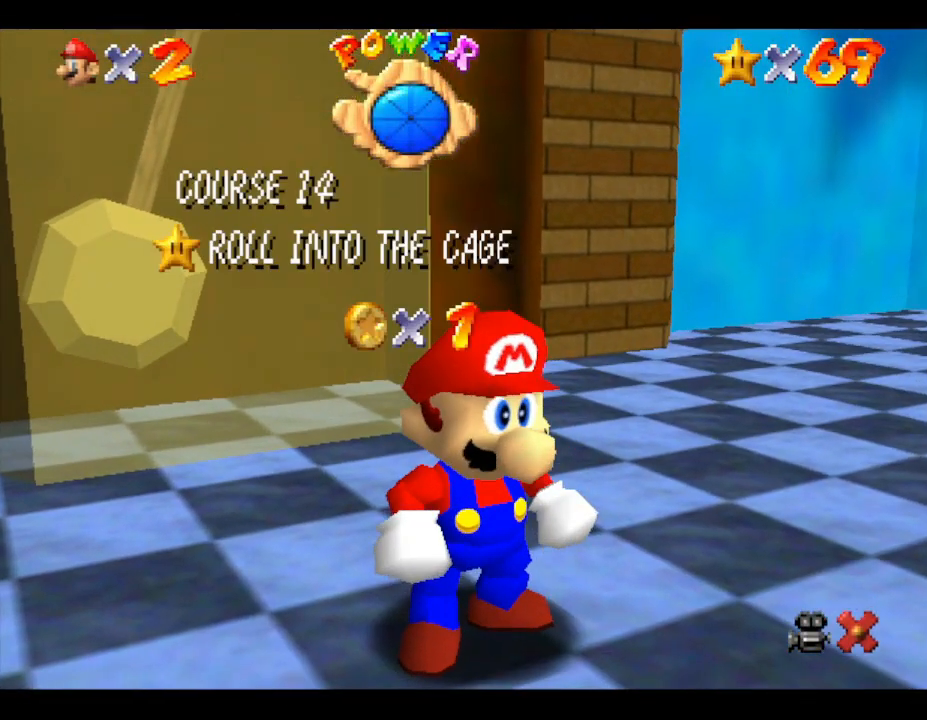
{"buttons": ["Z"], "left_stick": "center", "events": [[50, "A", "down"], [283, "A", "up"], [400, "A", "down"], [500, "A", "up"]]}
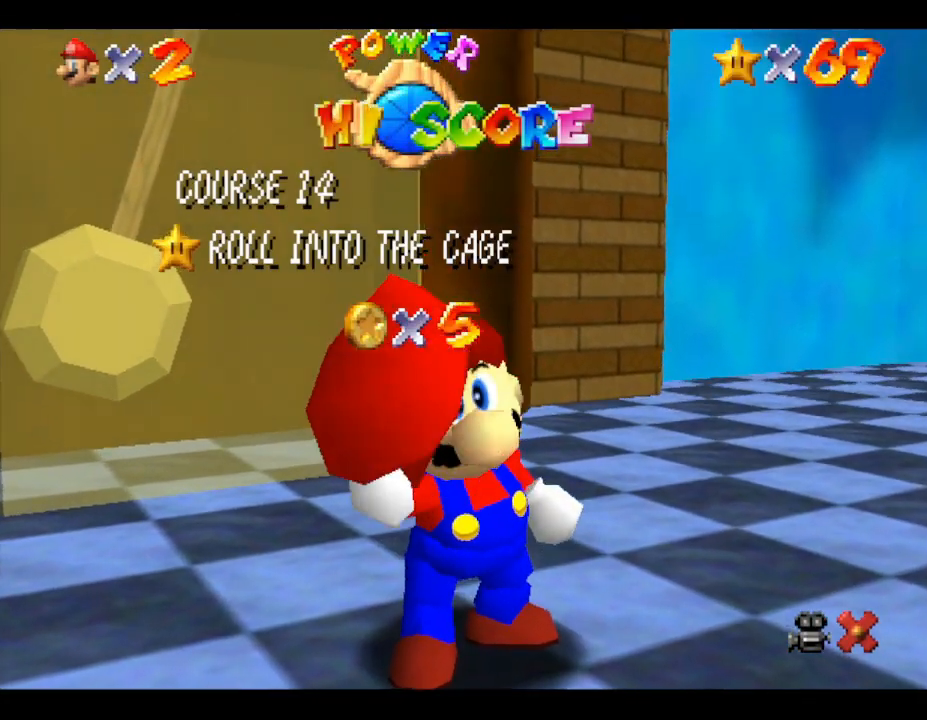
{"buttons": ["A", "Z"], "left_stick": "center", "events": [[133, "A", "down"], [317, "A", "up"], [500, "A", "down"]]}
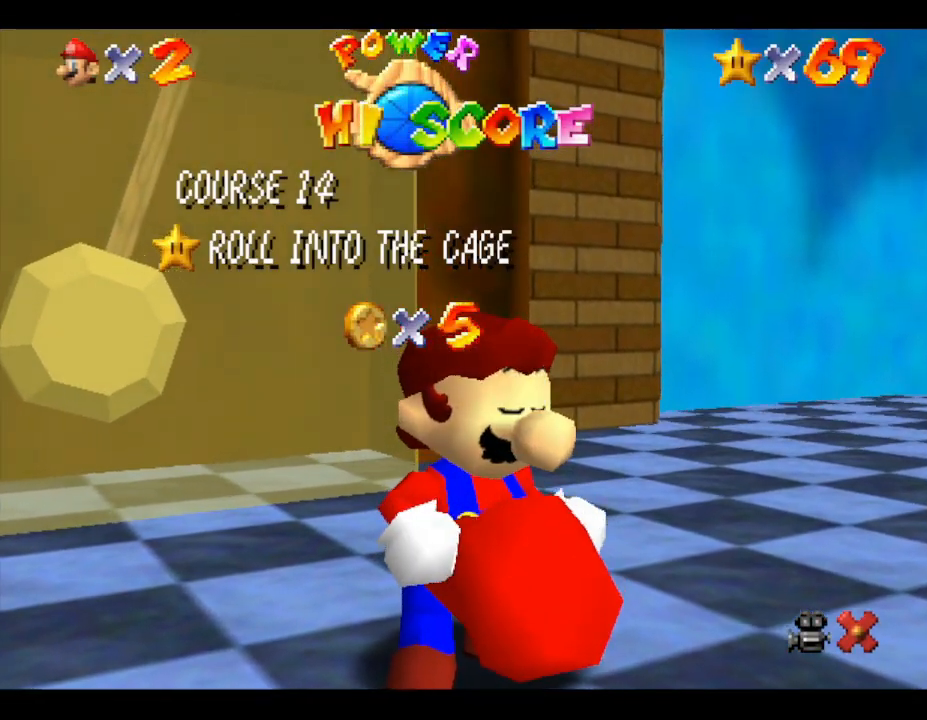
{"buttons": ["Z"], "left_stick": "center", "events": [[183, "A", "up"]]}
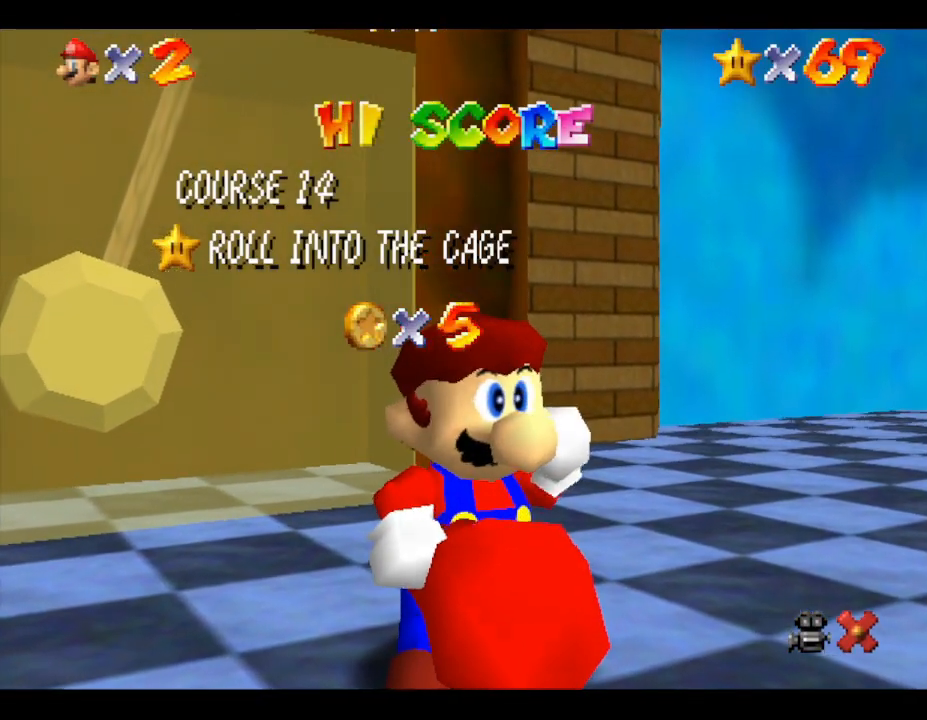
{"buttons": ["Z"], "left_stick": "center", "events": []}
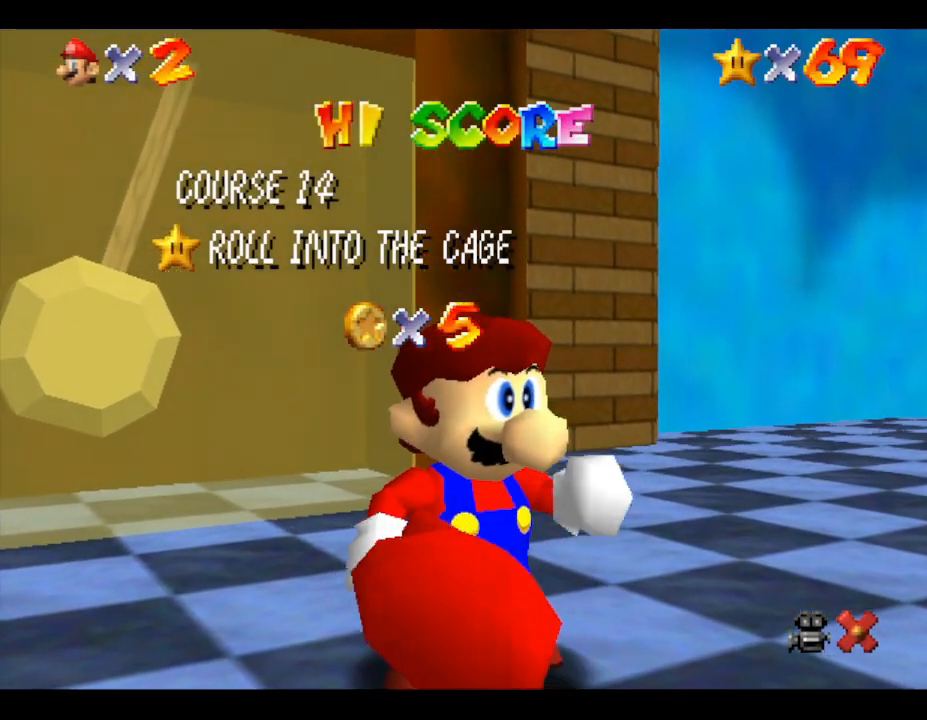
{"buttons": [], "left_stick": "center", "events": [[300, "Z", "up"]]}
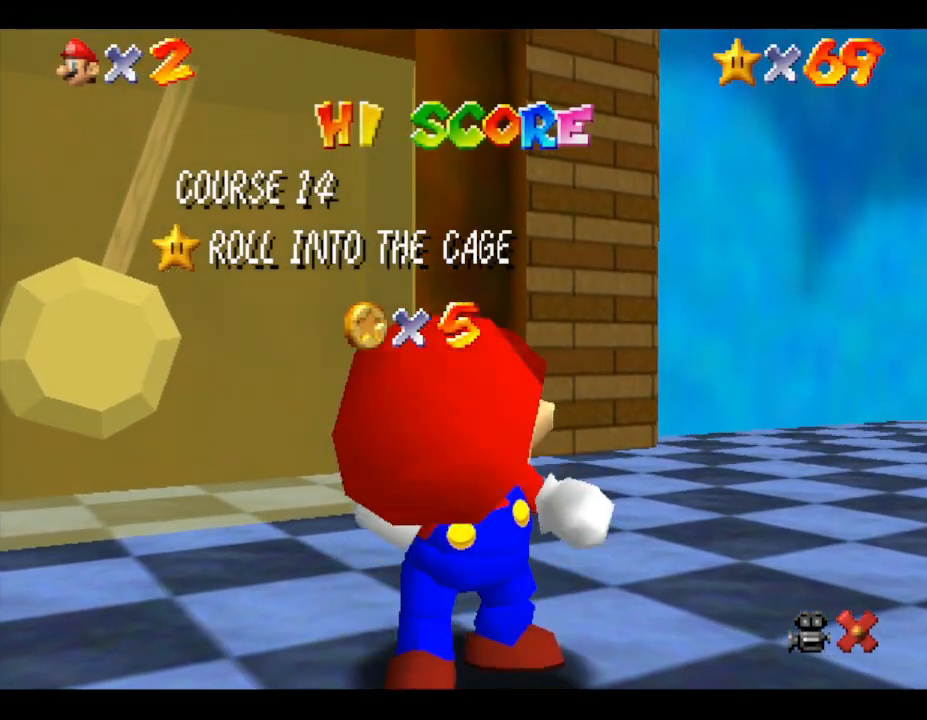
{"buttons": [], "left_stick": "center", "events": []}
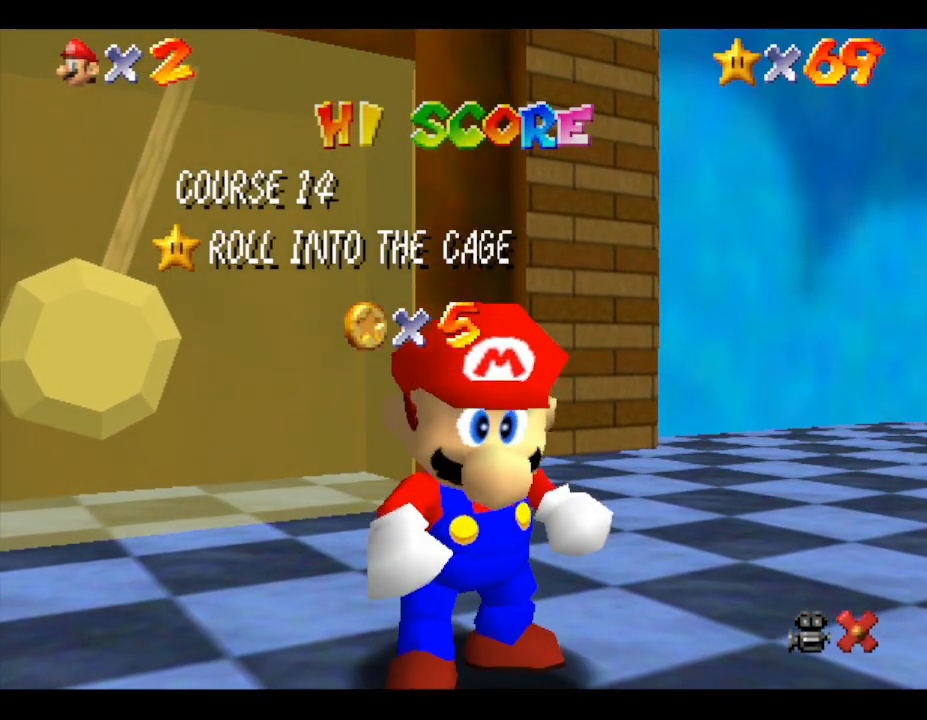
{"buttons": [], "left_stick": "center", "events": [[267, "A", "down"], [417, "A", "up"]]}
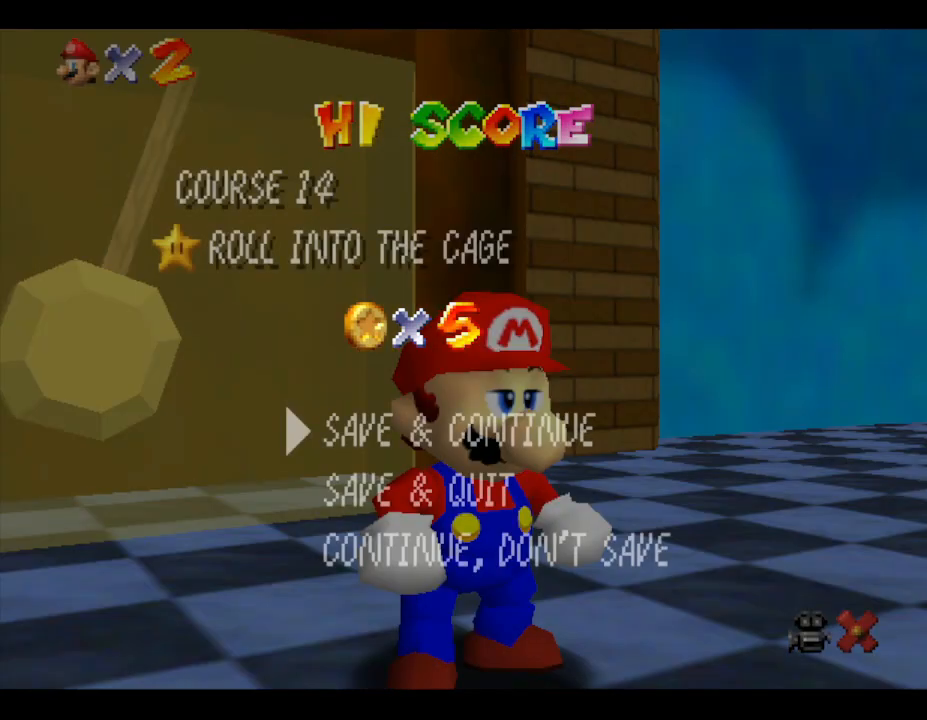
{"buttons": ["A"], "left_stick": "center", "events": [[233, "A", "down"]]}
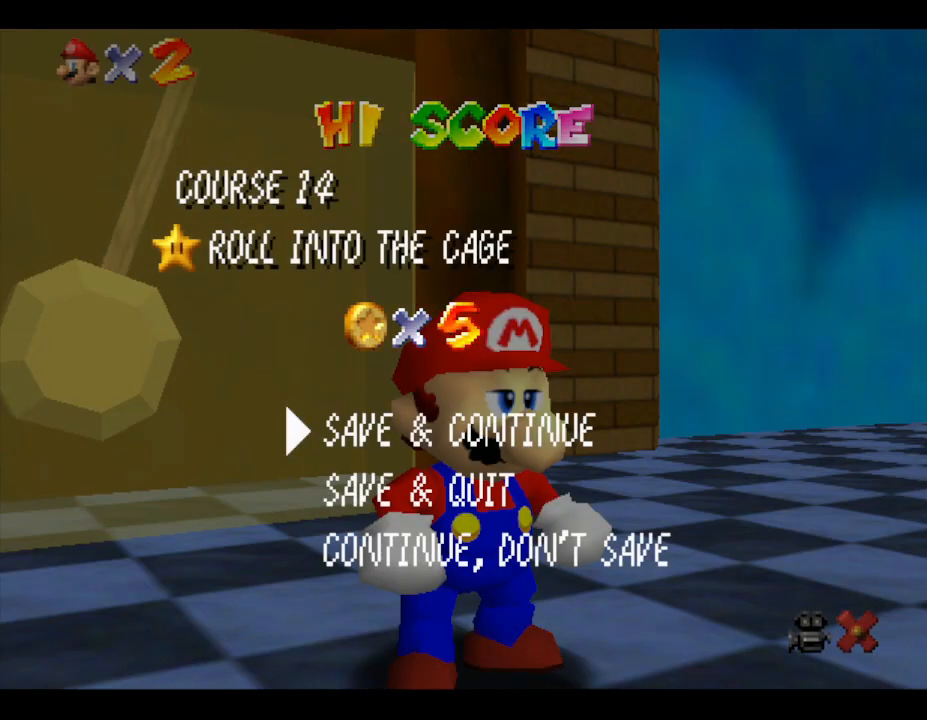
{"buttons": ["A", "Z"], "left_stick": "center", "events": [[83, "A", "up"], [83, "Z", "down"], [350, "A", "down"]]}
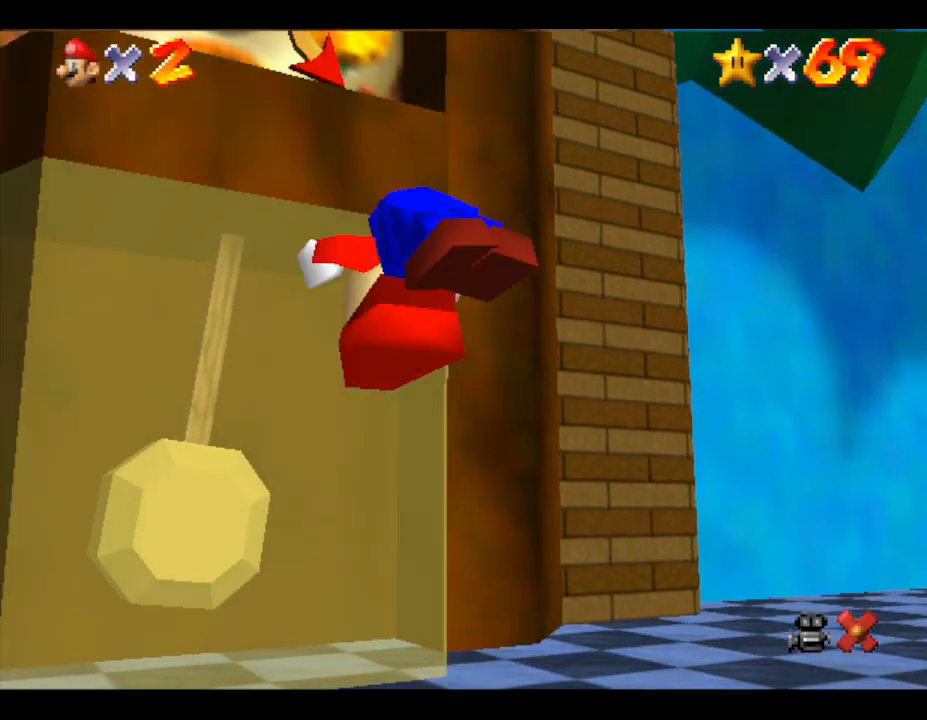
{"buttons": ["A", "Z"], "left_stick": "up", "events": [[133, "left_stick", "up-left"], [350, "left_stick", "up"]]}
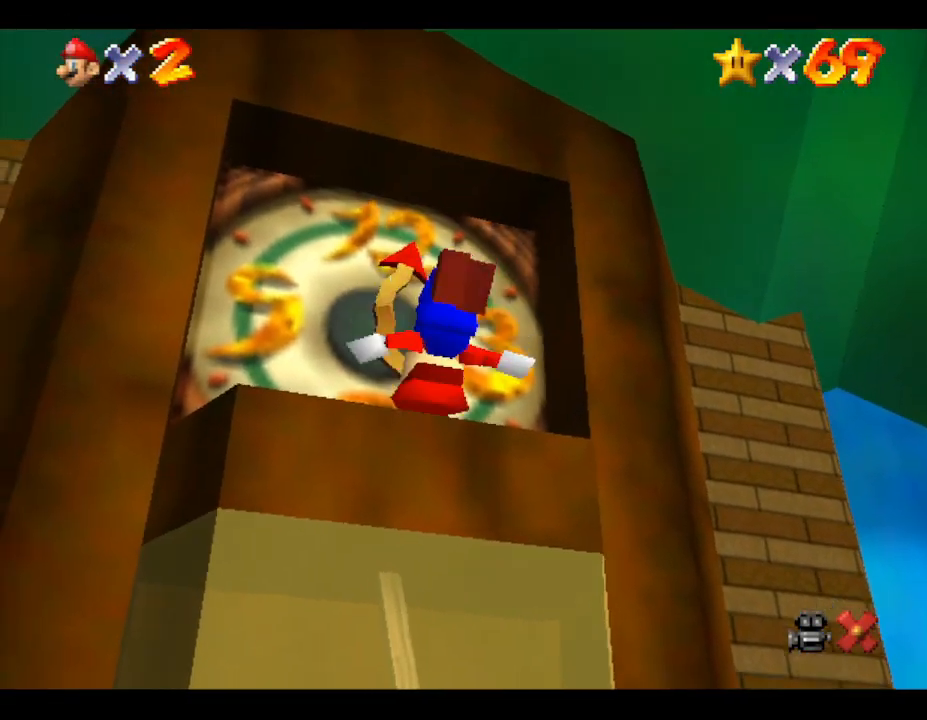
{"buttons": ["Z"], "left_stick": "center", "events": [[100, "A", "up"], [167, "left_stick", "center"]]}
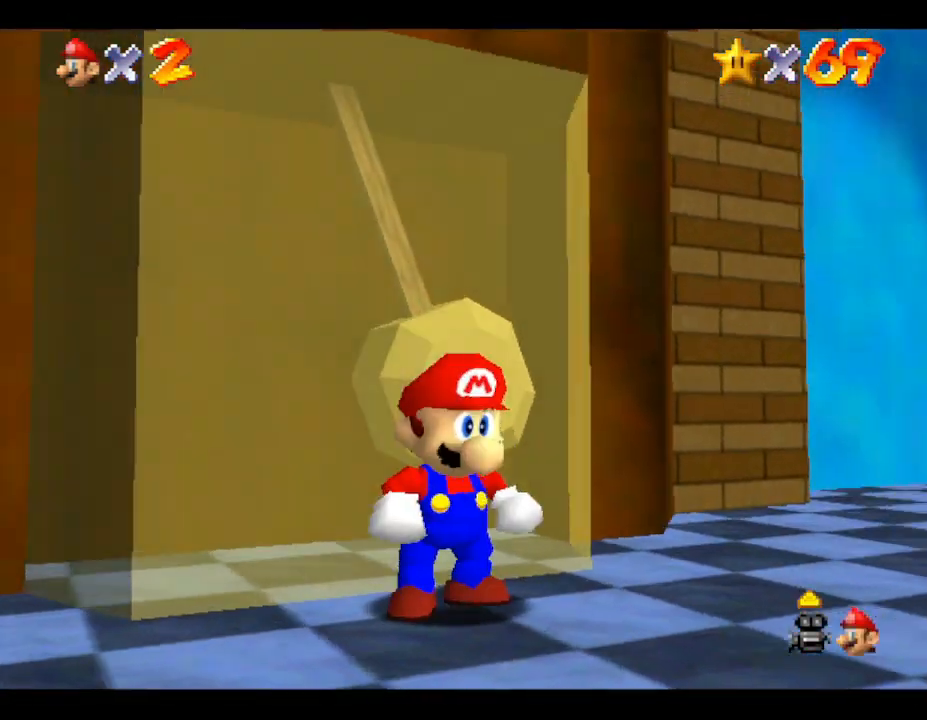
{"buttons": ["Z"], "left_stick": "center", "events": [[50, "A", "down"], [417, "A", "up"]]}
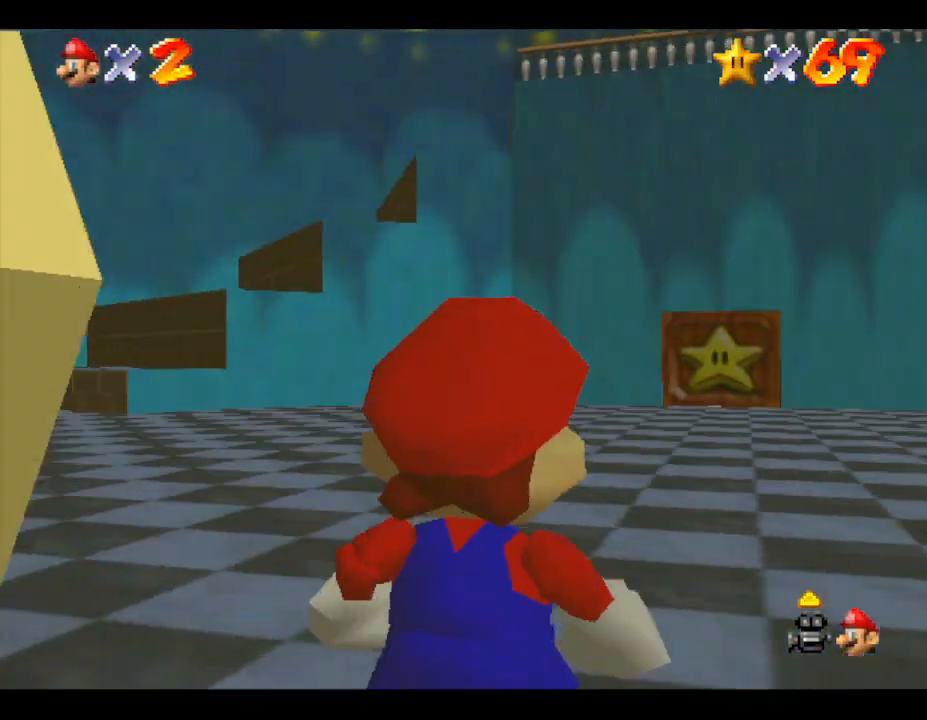
{"buttons": ["A", "Z"], "left_stick": "center", "events": [[200, "A", "down"], [217, "Z", "up"], [367, "Z", "down"]]}
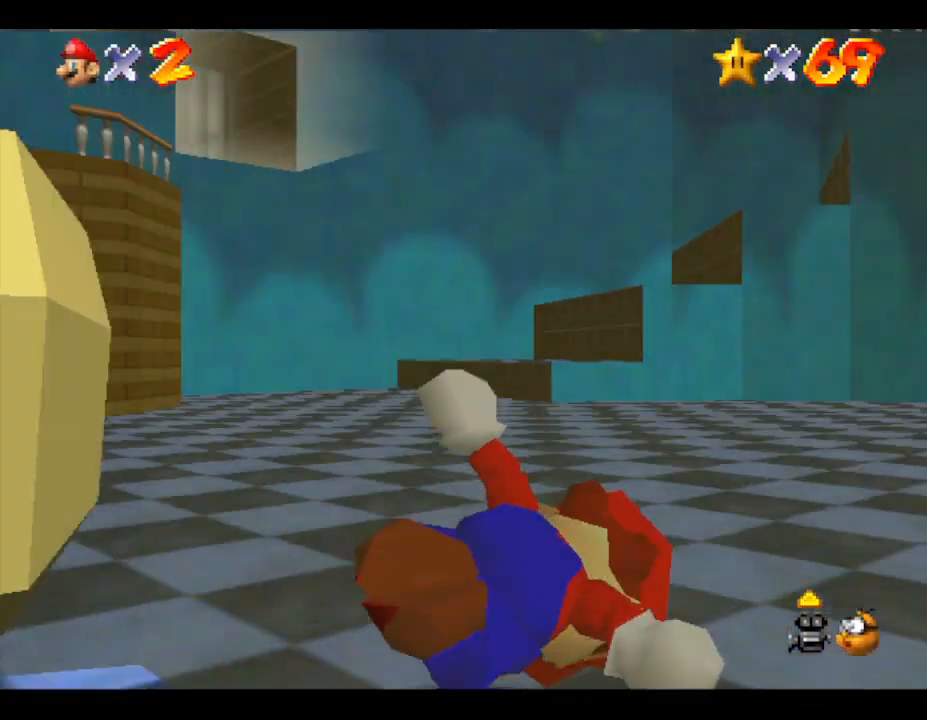
{"buttons": ["A", "Z"], "left_stick": "center", "events": [[67, "A", "up"], [333, "A", "down"]]}
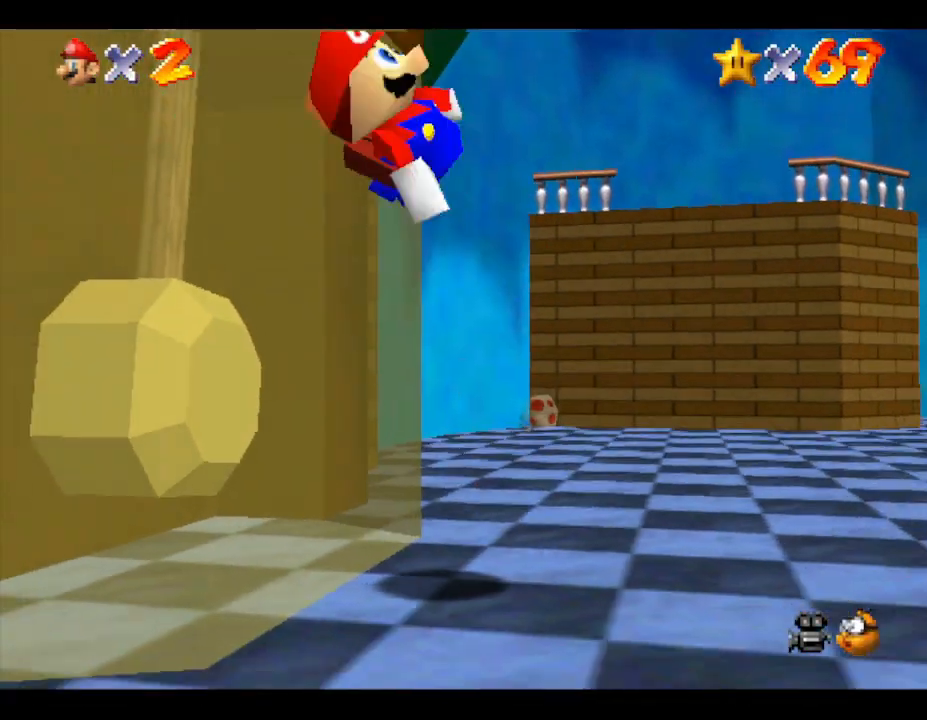
{"buttons": ["Z"], "left_stick": "up-left", "events": [[200, "A", "up"], [450, "left_stick", "up-left"]]}
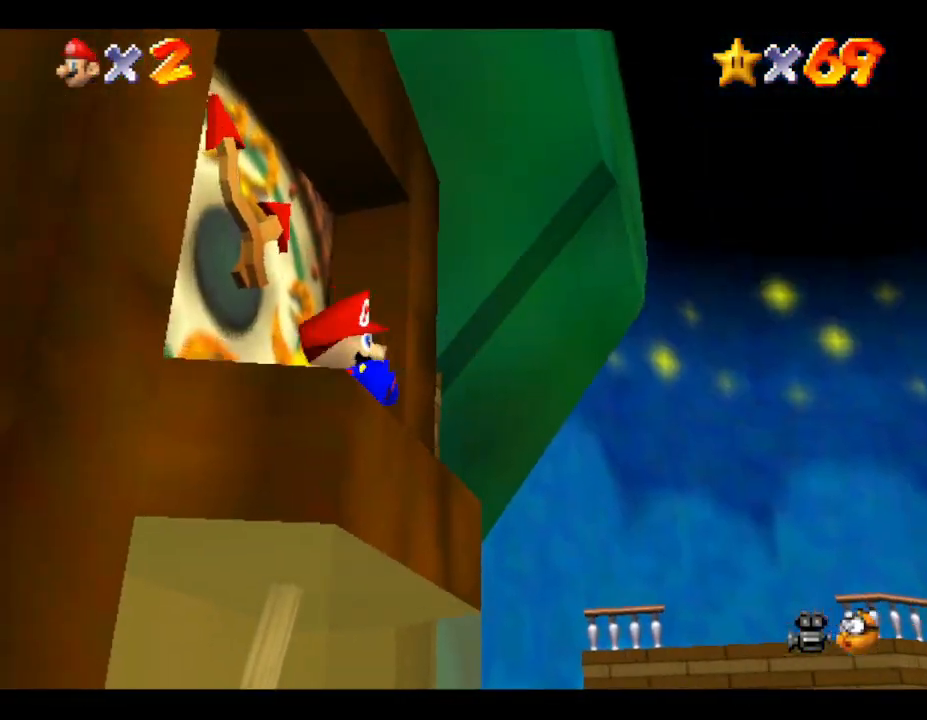
{"buttons": [], "left_stick": "center", "events": [[67, "left_stick", "center"], [133, "Z", "up"]]}
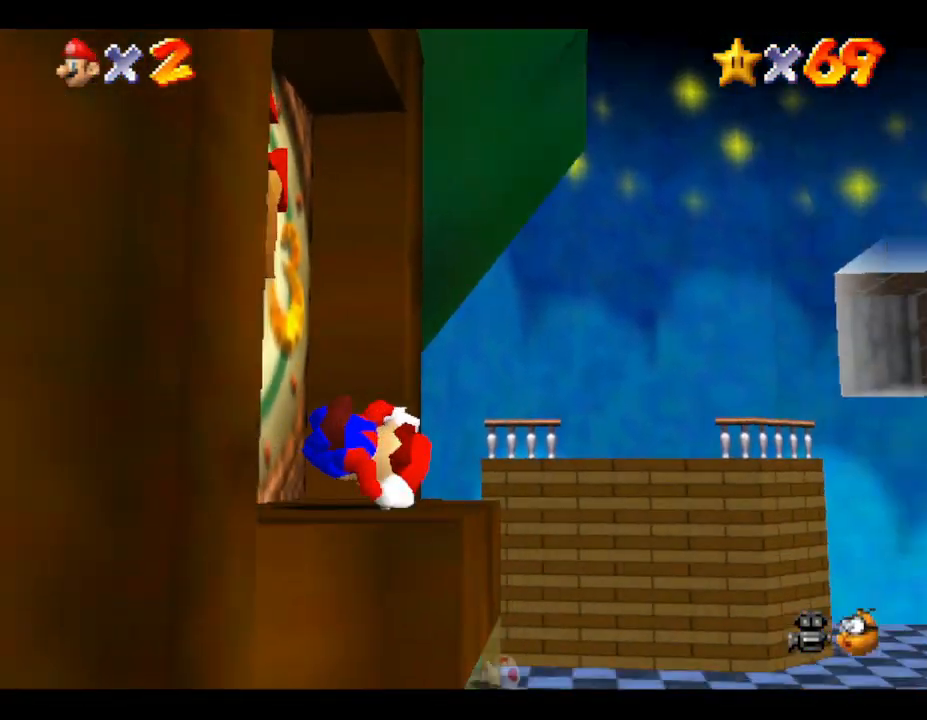
{"buttons": [], "left_stick": "left", "events": [[133, "left_stick", "left"]]}
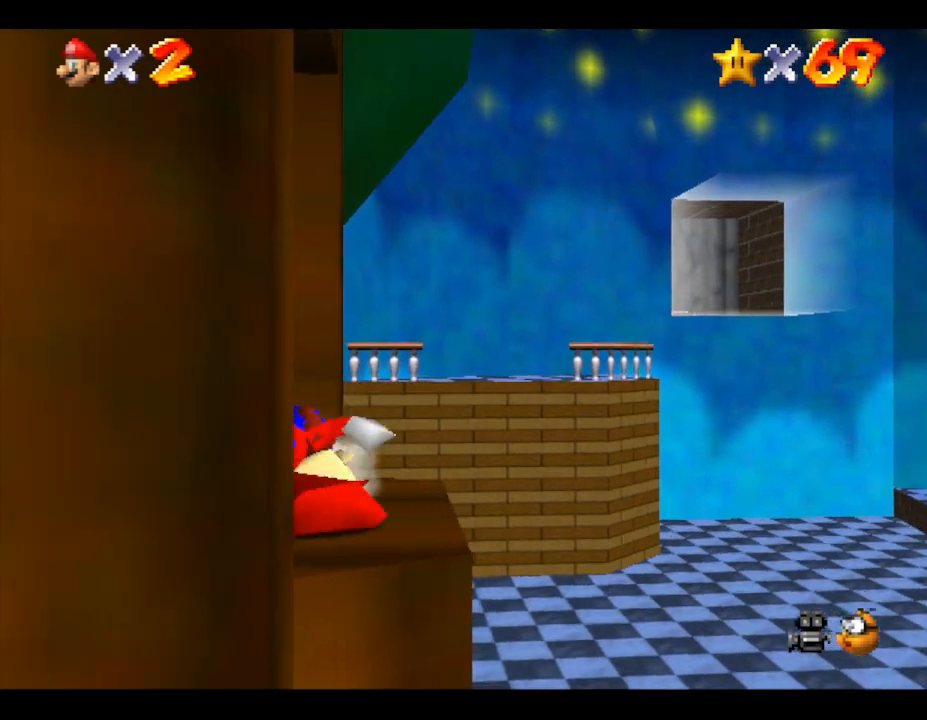
{"buttons": [], "left_stick": "center", "events": [[67, "left_stick", "center"], [283, "C_RIGHT", "down"], [433, "C_RIGHT", "up"]]}
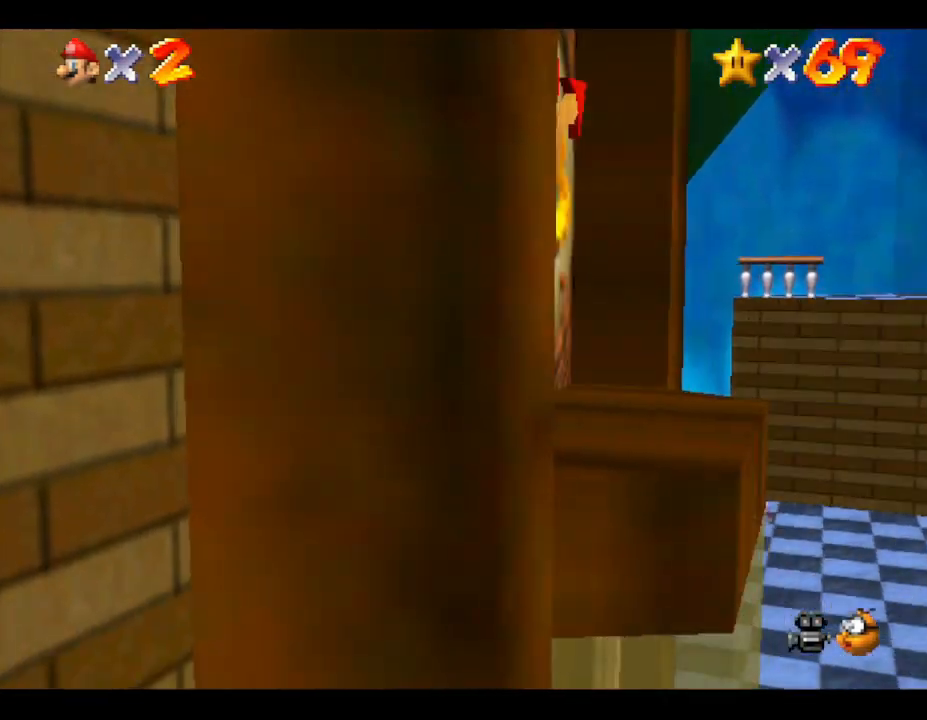
{"buttons": [], "left_stick": "center", "events": []}
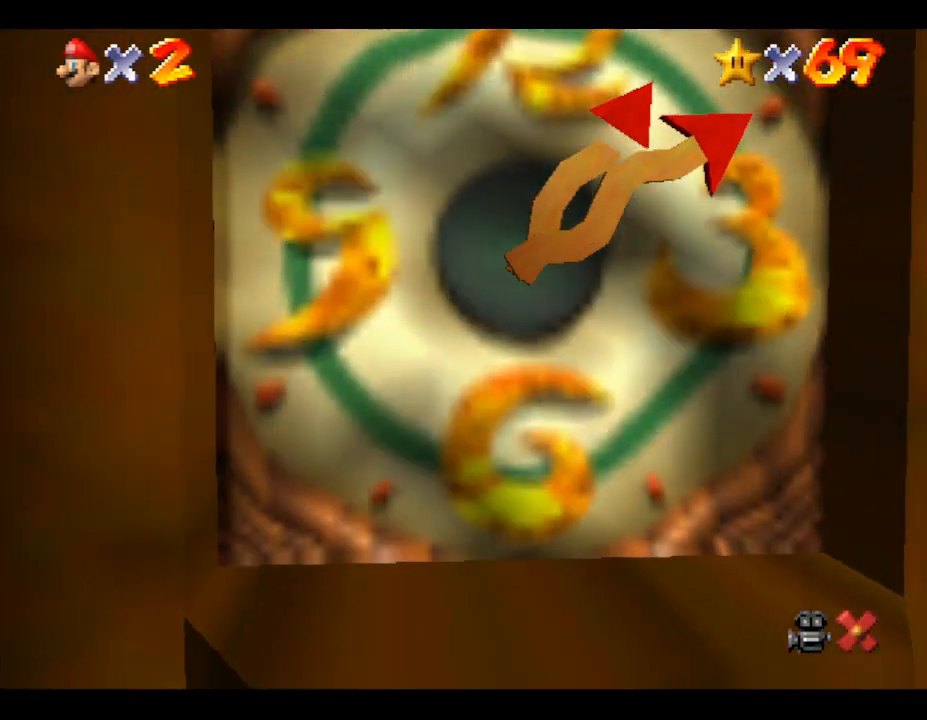
{"buttons": [], "left_stick": "center", "events": []}
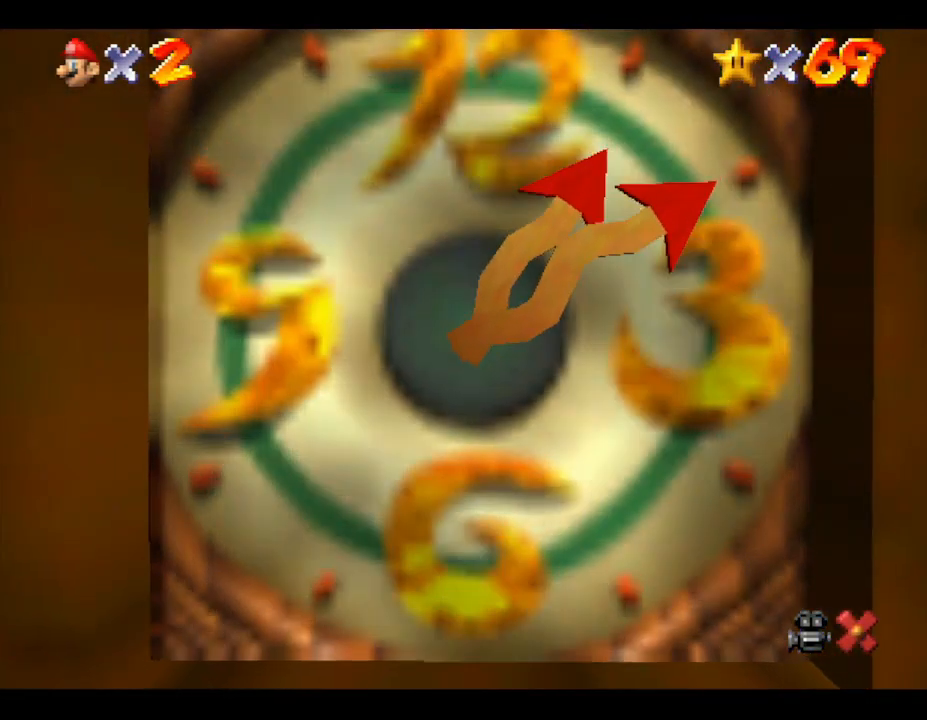
{"buttons": [], "left_stick": "center", "events": []}
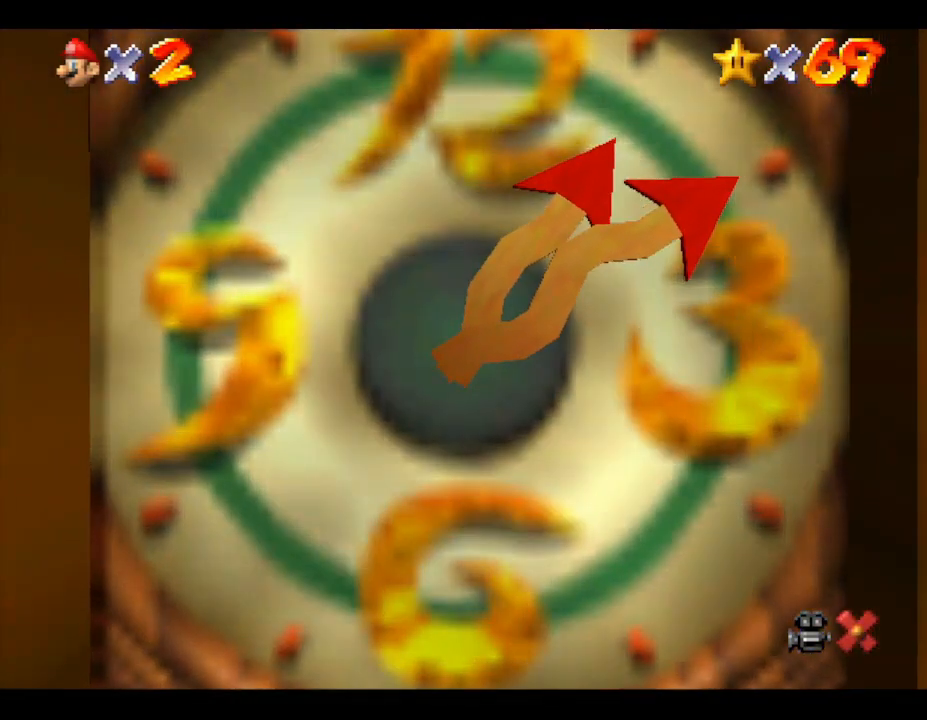
{"buttons": [], "left_stick": "center", "events": []}
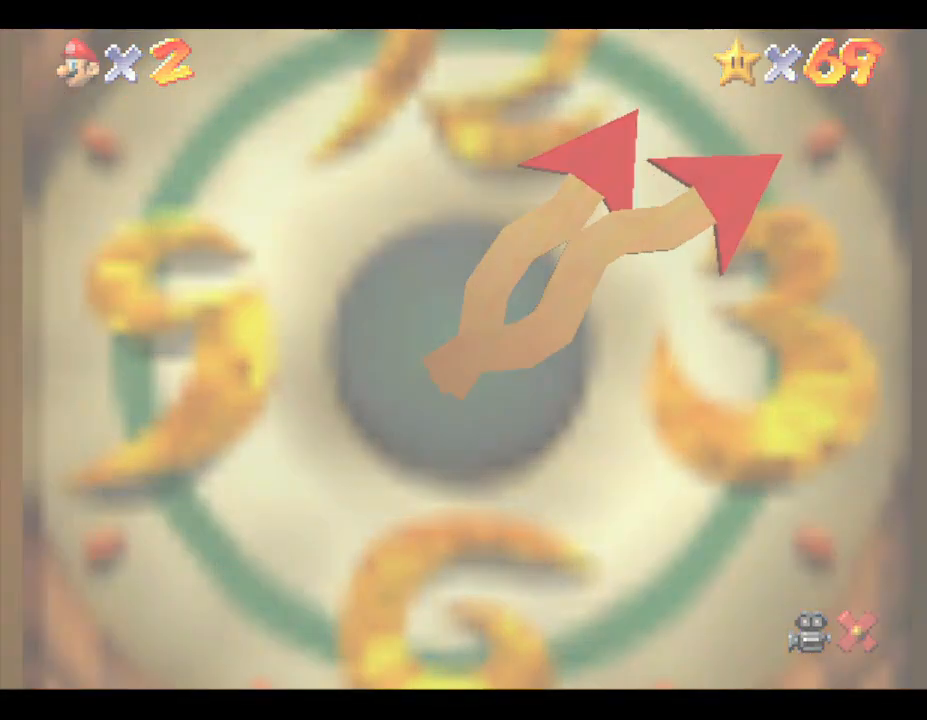
{"buttons": [], "left_stick": "center", "events": []}
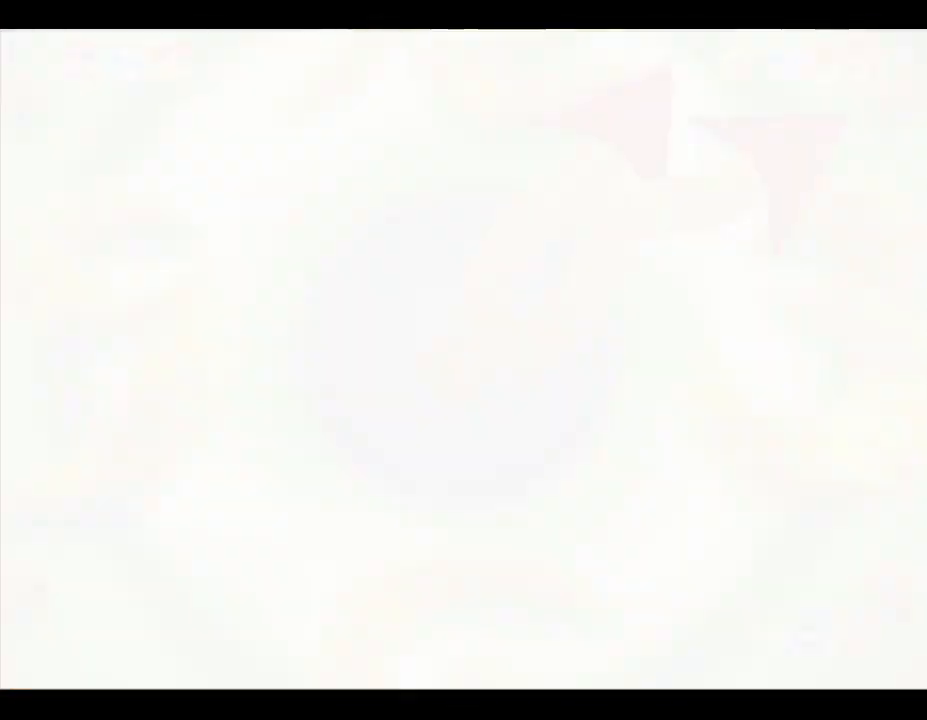
{"buttons": [], "left_stick": "center", "events": []}
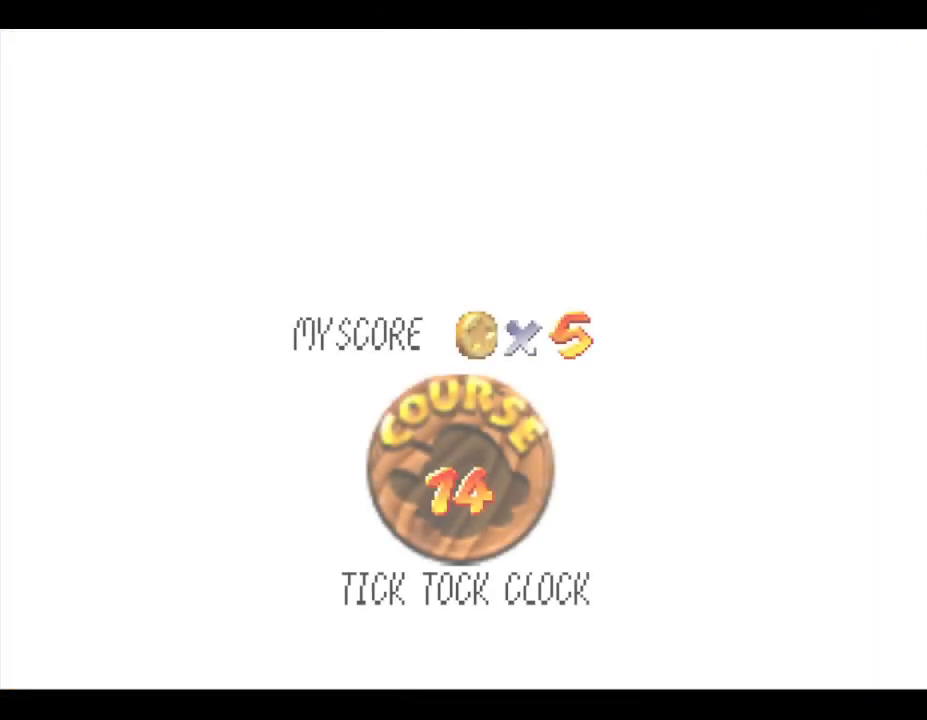
{"buttons": [], "left_stick": "center", "events": []}
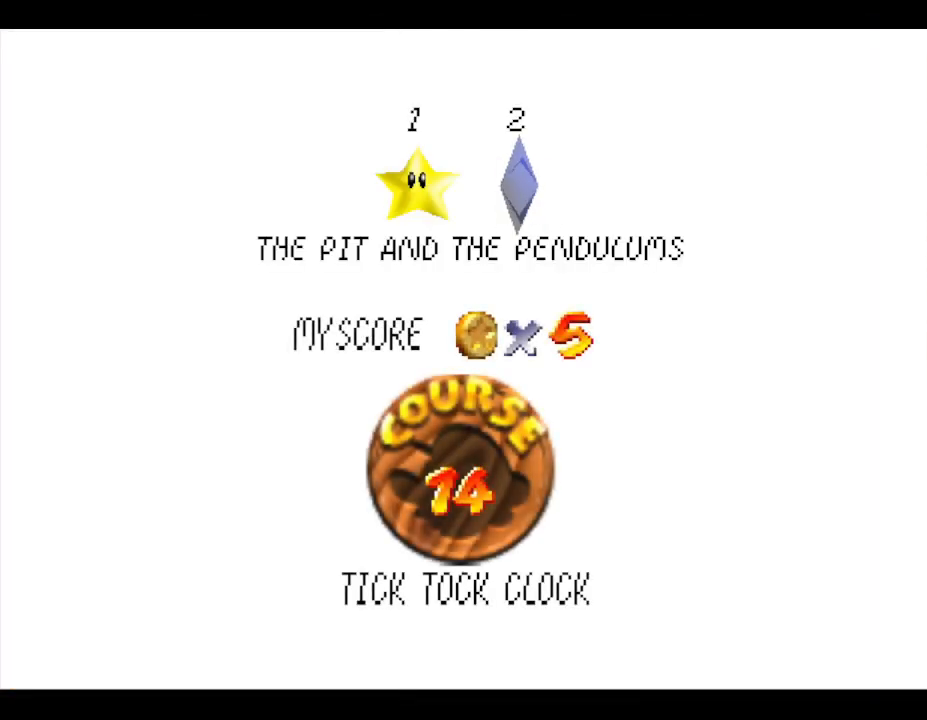
{"buttons": ["A"], "left_stick": "center", "events": [[183, "A", "down"], [267, "A", "up"], [383, "A", "down"]]}
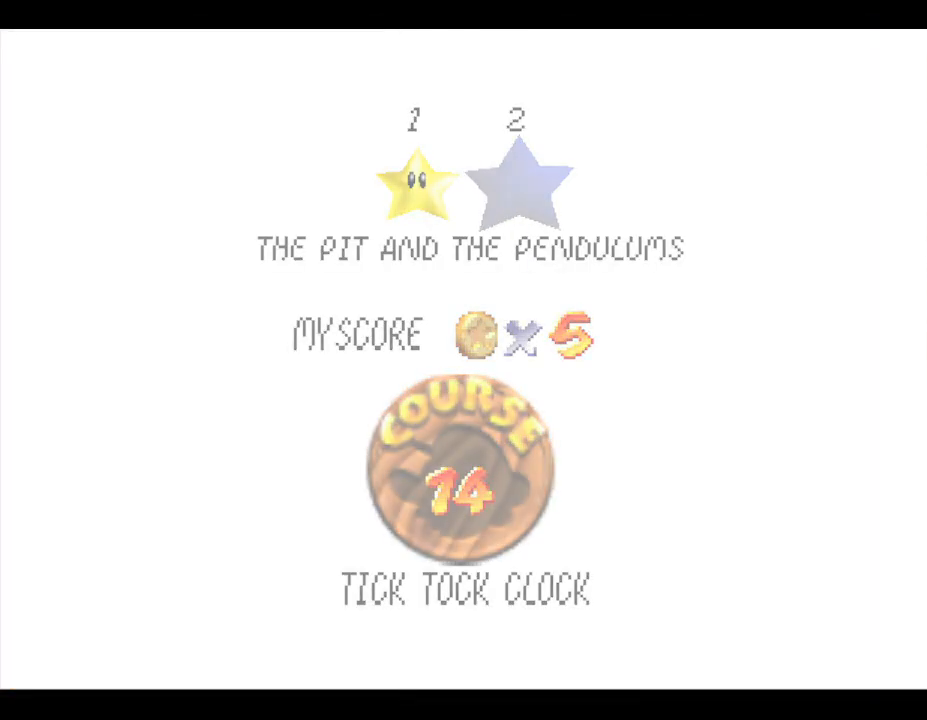
{"buttons": [], "left_stick": "center", "events": [[83, "A", "up"]]}
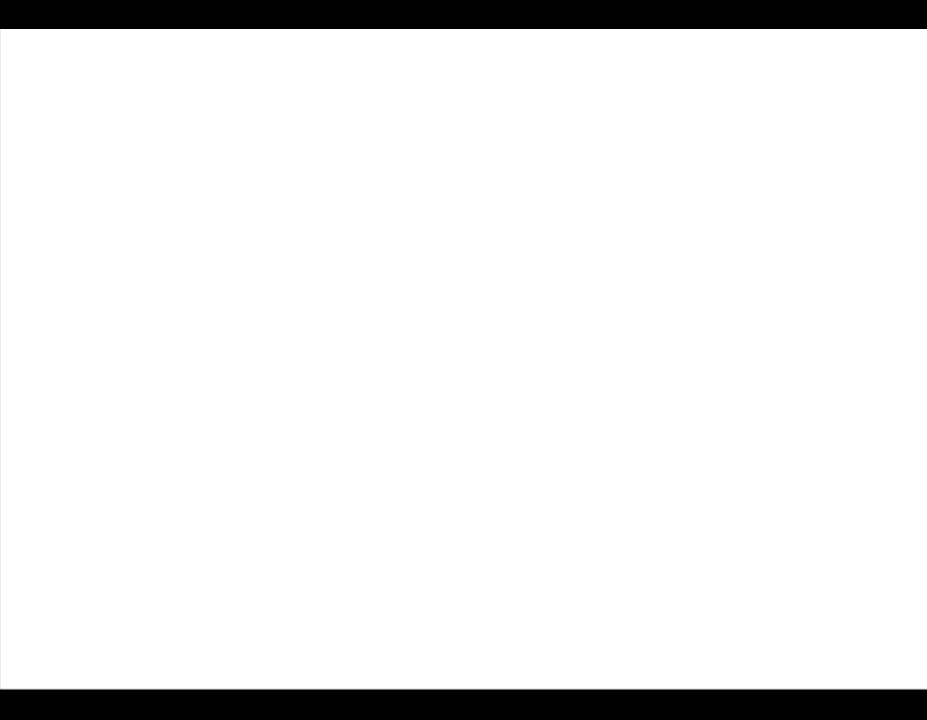
{"buttons": [], "left_stick": "center", "events": []}
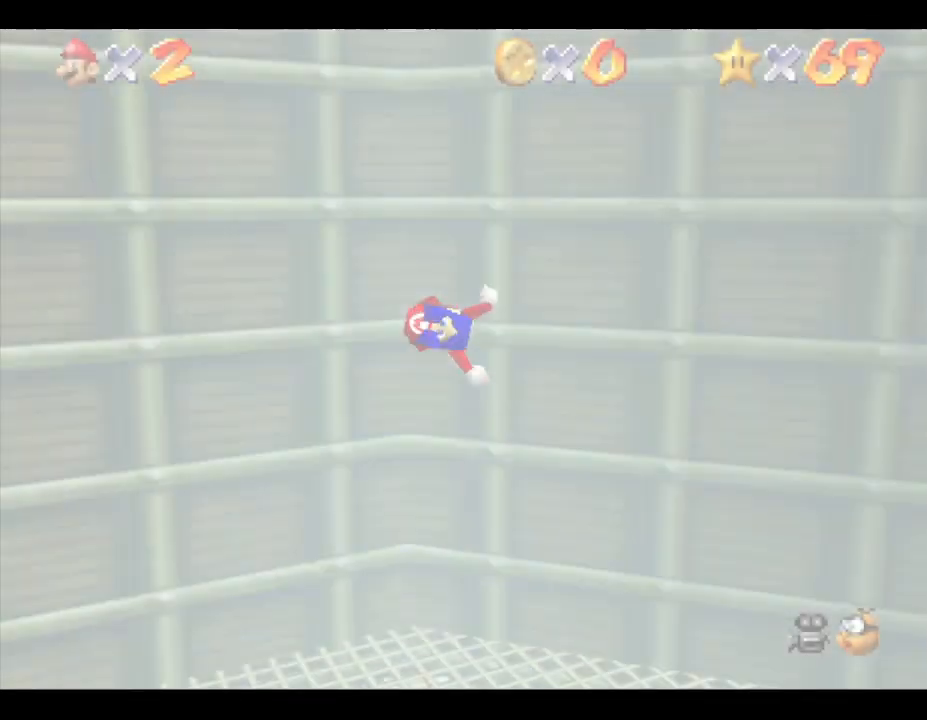
{"buttons": ["C_RIGHT"], "left_stick": "center", "events": [[367, "C_RIGHT", "down"]]}